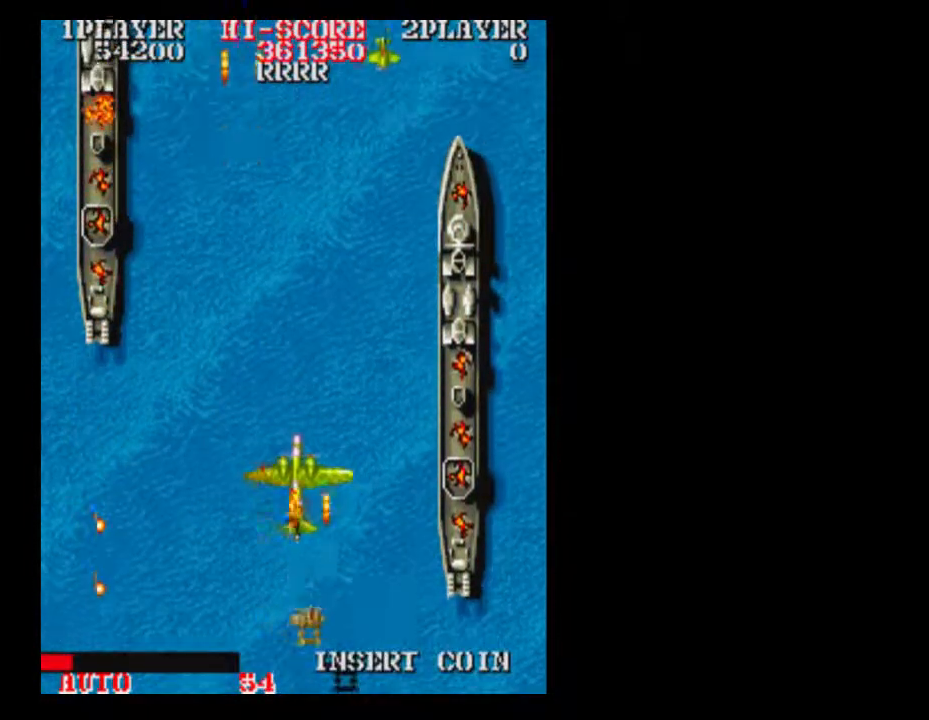
Gameplay with a controller (Xbox layout); each line is a JSON object with the inputs held at the frame after it. "events" lists button and stick changes between this image and that frame as [ms after this image, input, new state], when the widget could be followed in between. Not read: A L3 R3 left_stick right_stick.
{"buttons": [], "events": [[350, "DPAD_LEFT", "down"], [417, "DPAD_LEFT", "up"]]}
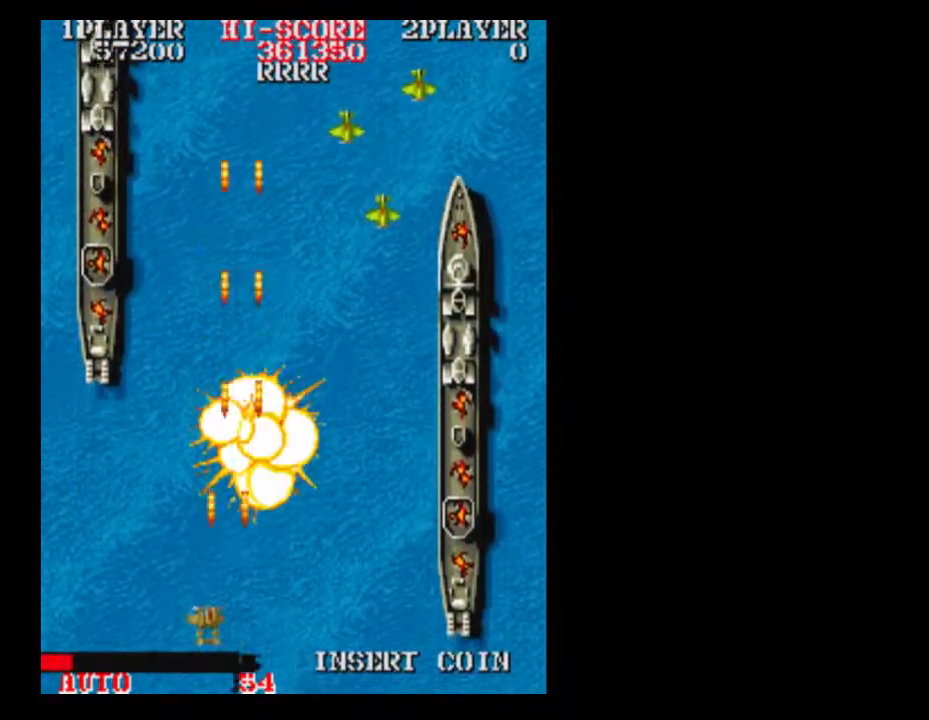
{"buttons": [], "events": [[33, "DPAD_LEFT", "down"], [267, "DPAD_LEFT", "up"]]}
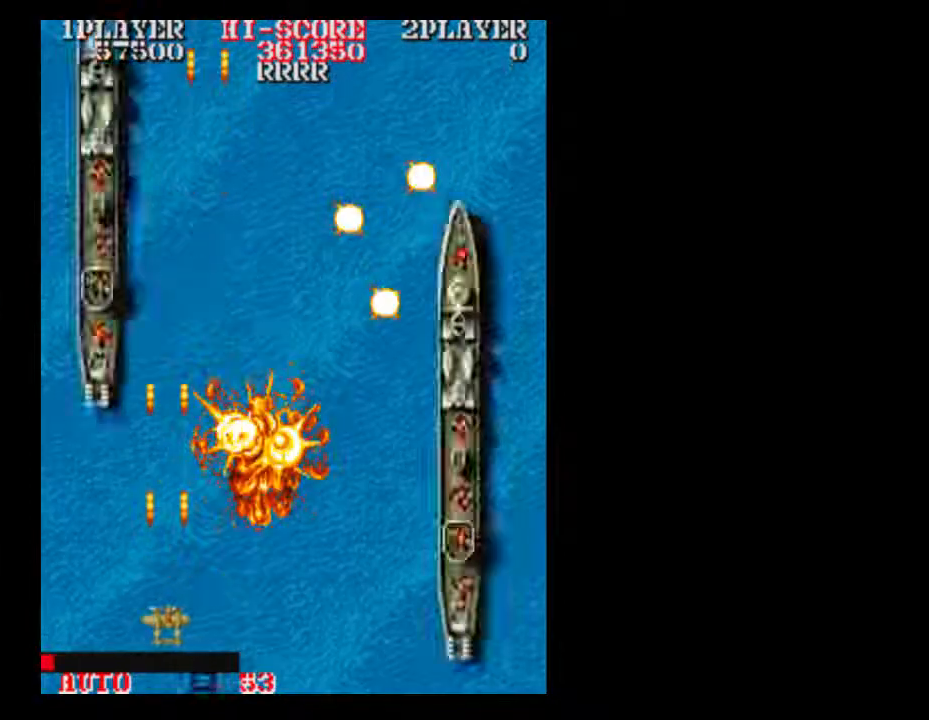
{"buttons": ["DPAD_RIGHT"], "events": [[233, "DPAD_RIGHT", "down"]]}
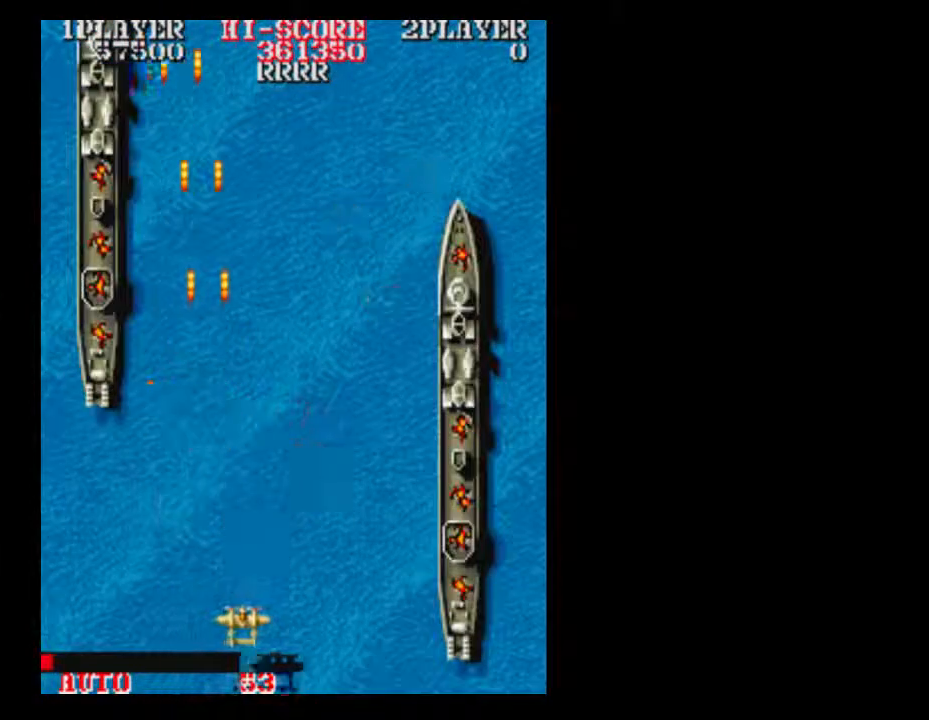
{"buttons": ["DPAD_RIGHT"], "events": []}
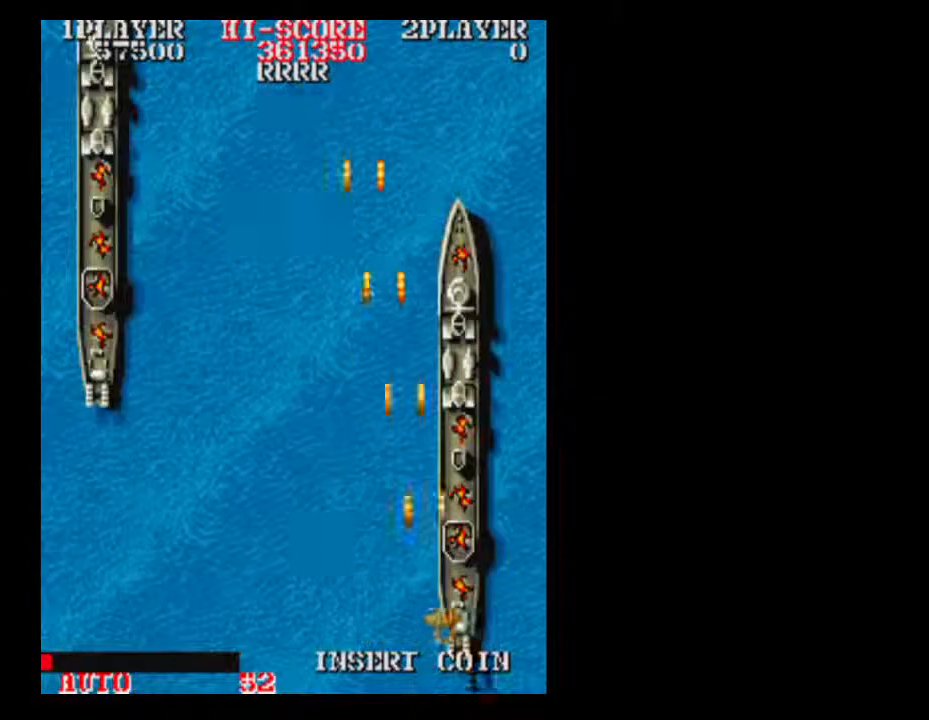
{"buttons": [], "events": [[100, "DPAD_RIGHT", "up"]]}
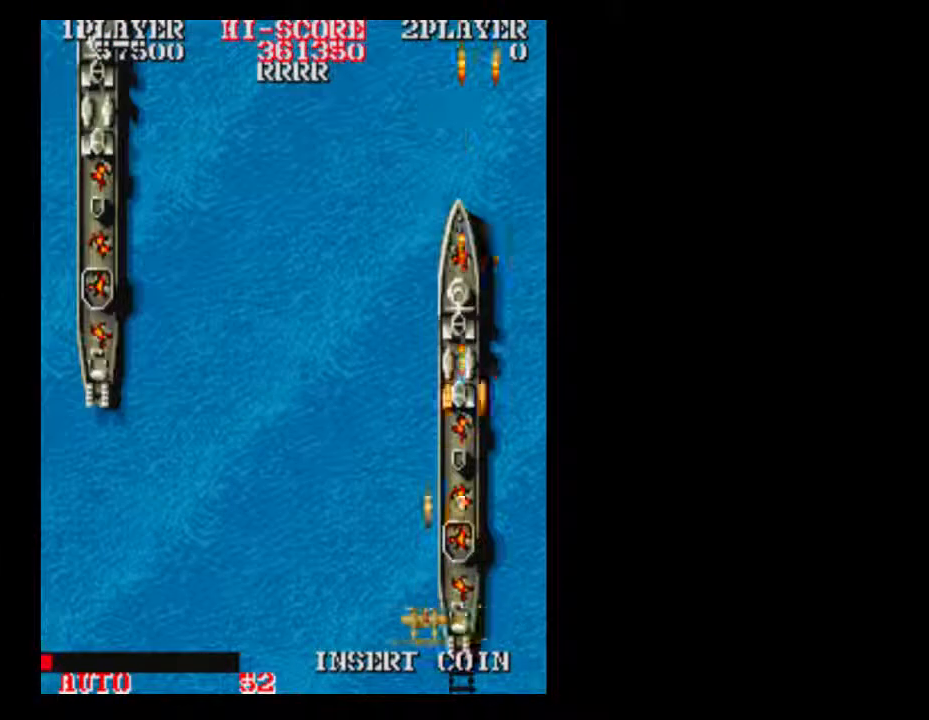
{"buttons": [], "events": []}
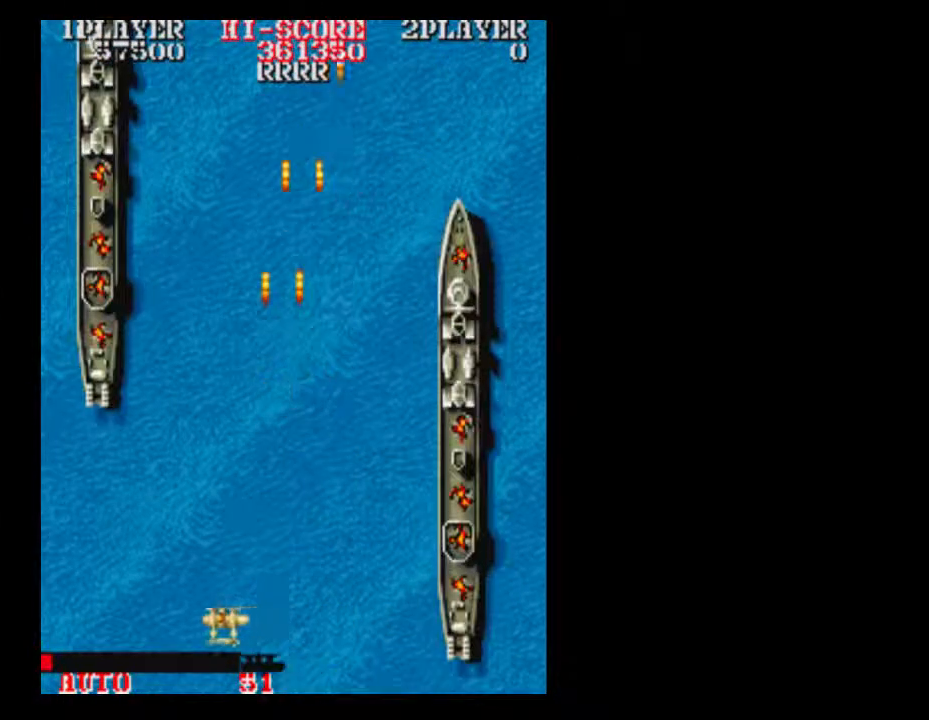
{"buttons": [], "events": [[350, "DPAD_LEFT", "down"], [417, "DPAD_LEFT", "up"]]}
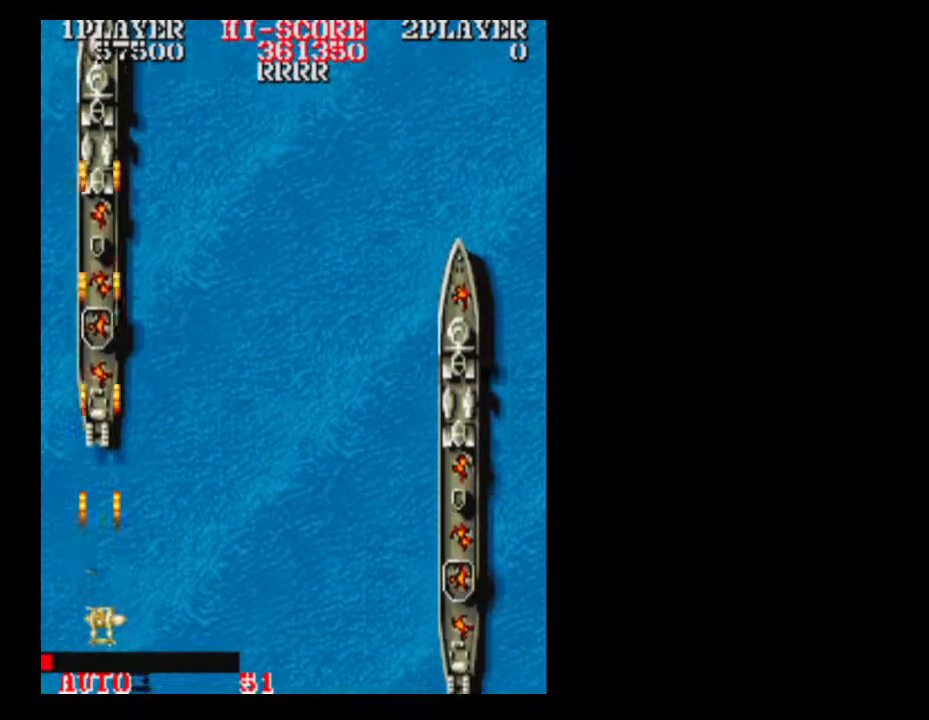
{"buttons": [], "events": [[400, "DPAD_UP", "down"], [467, "DPAD_UP", "up"]]}
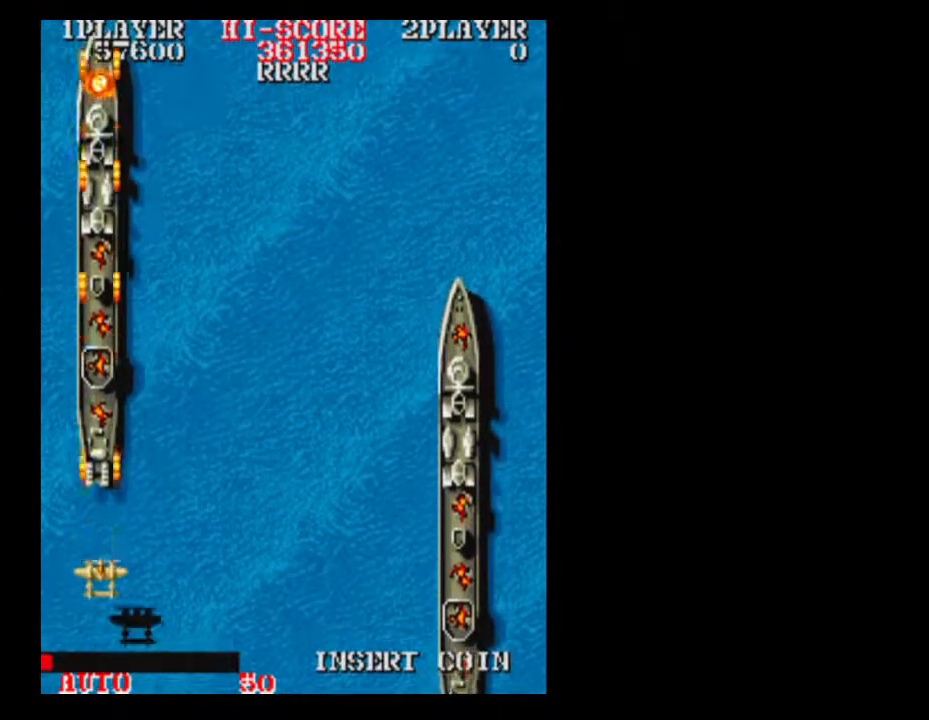
{"buttons": [], "events": [[100, "DPAD_UP", "down"], [167, "DPAD_UP", "up"], [350, "DPAD_UP", "down"], [417, "DPAD_UP", "up"]]}
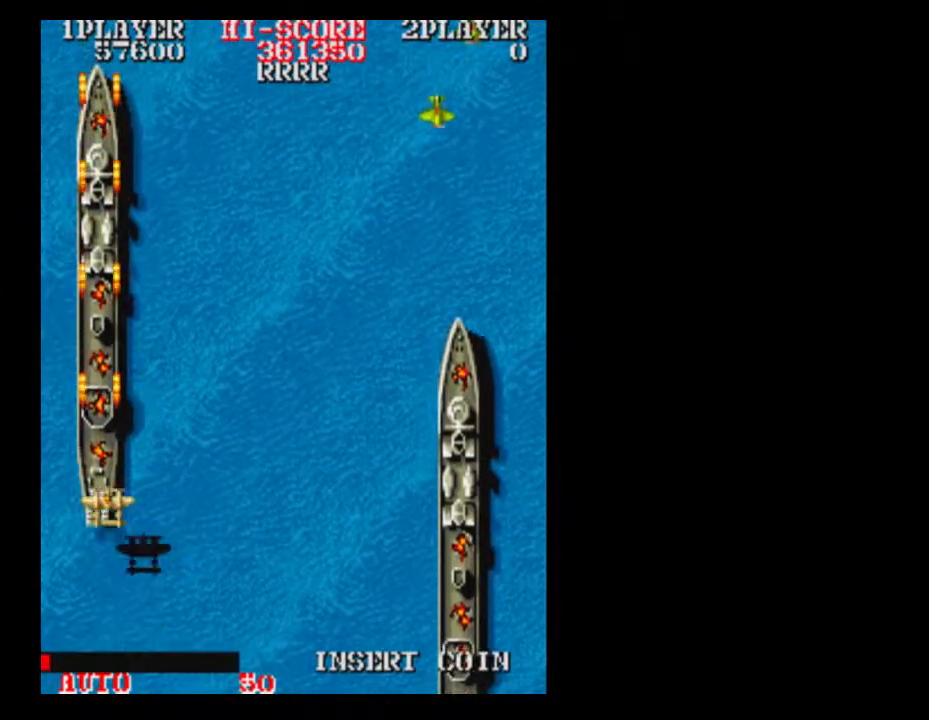
{"buttons": ["DPAD_RIGHT"], "events": [[33, "DPAD_RIGHT", "down"]]}
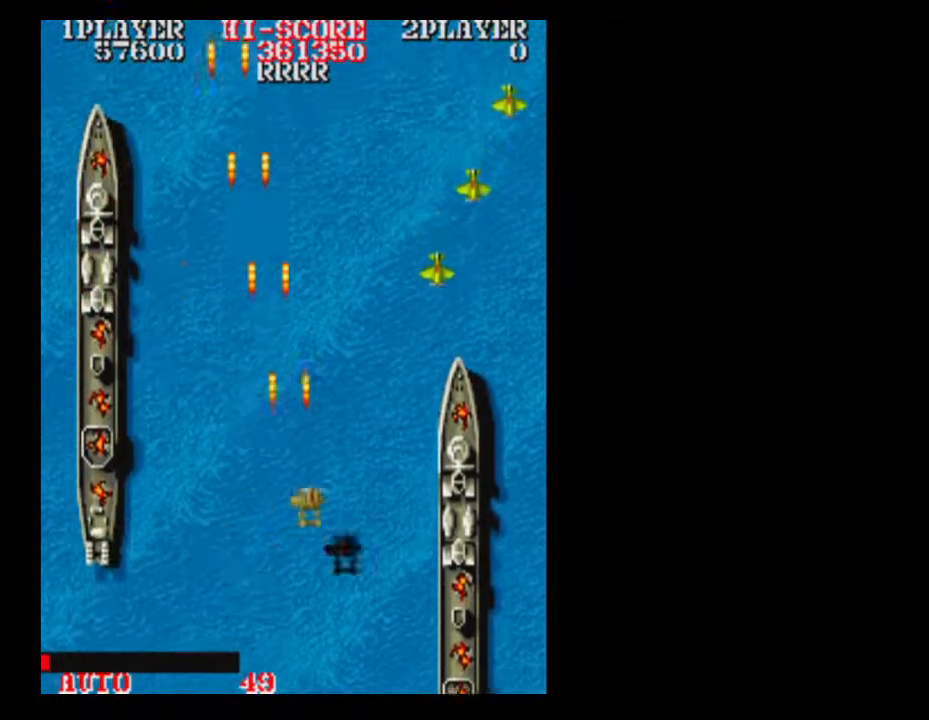
{"buttons": ["DPAD_RIGHT"], "events": []}
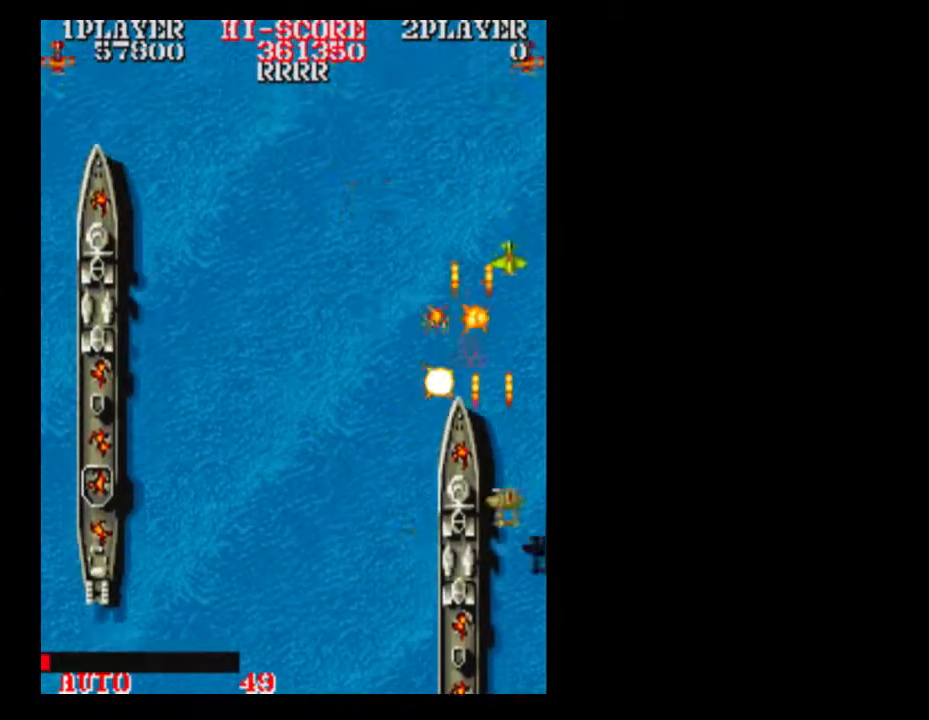
{"buttons": [], "events": [[150, "DPAD_RIGHT", "up"]]}
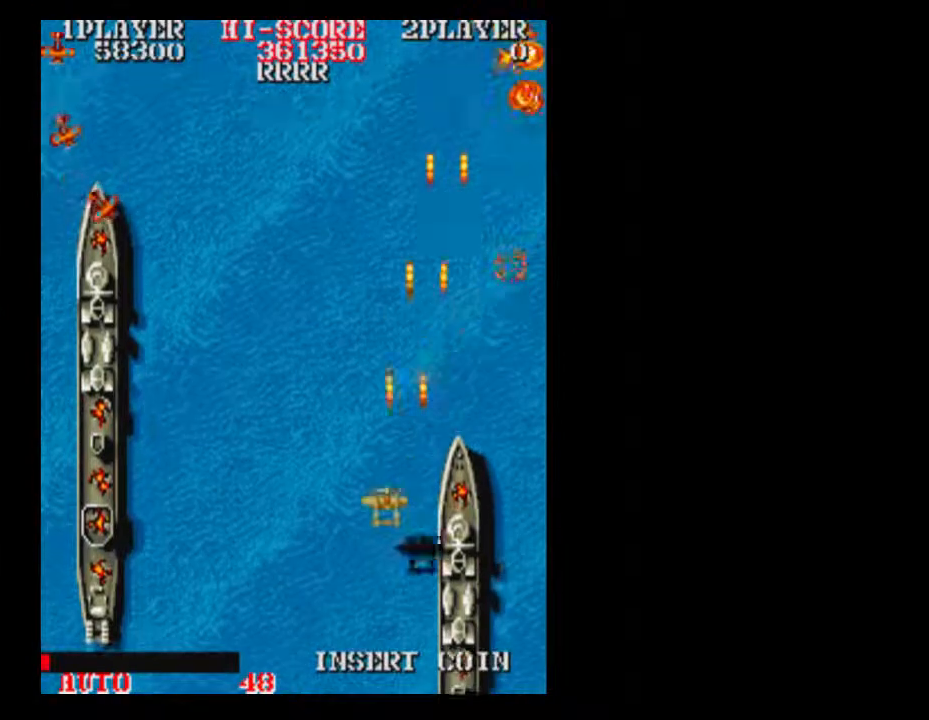
{"buttons": [], "events": []}
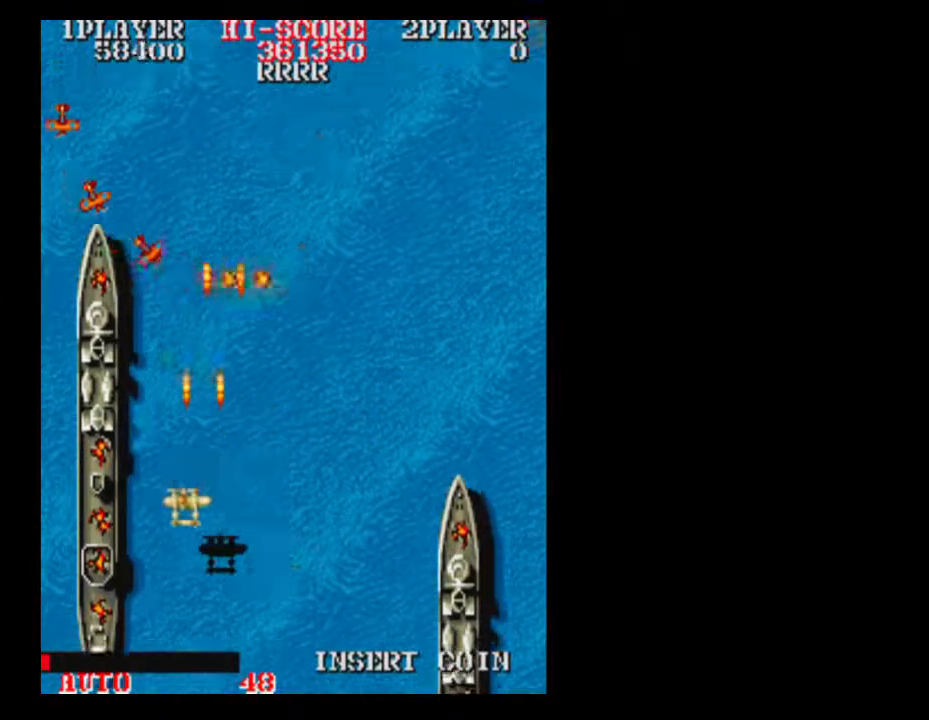
{"buttons": ["DPAD_RIGHT"], "events": [[400, "DPAD_RIGHT", "down"]]}
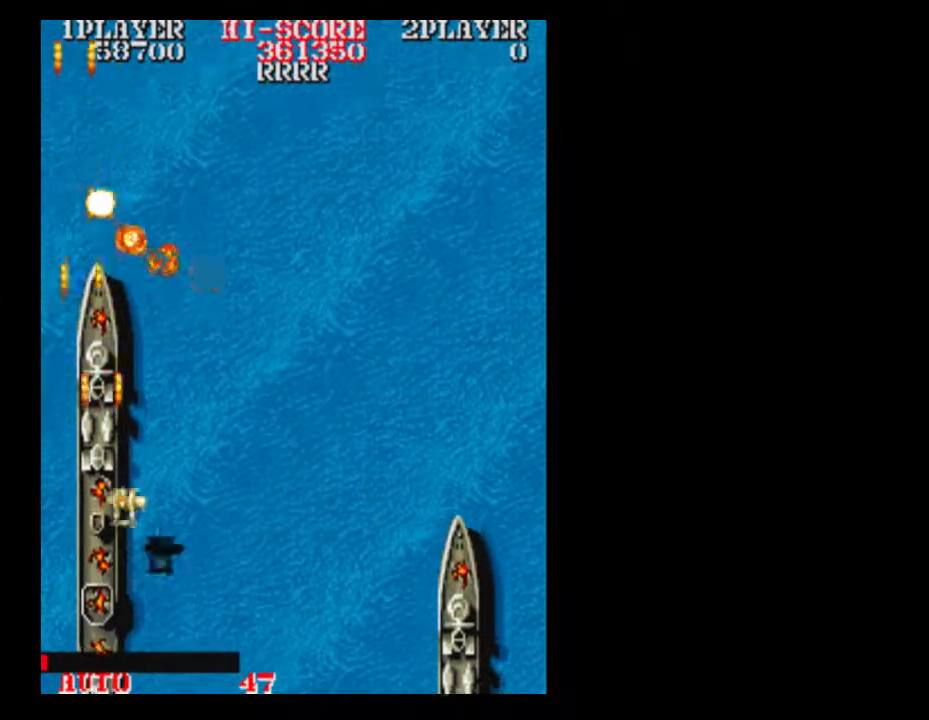
{"buttons": ["DPAD_UP"], "events": [[217, "DPAD_RIGHT", "up"], [217, "DPAD_UP", "down"]]}
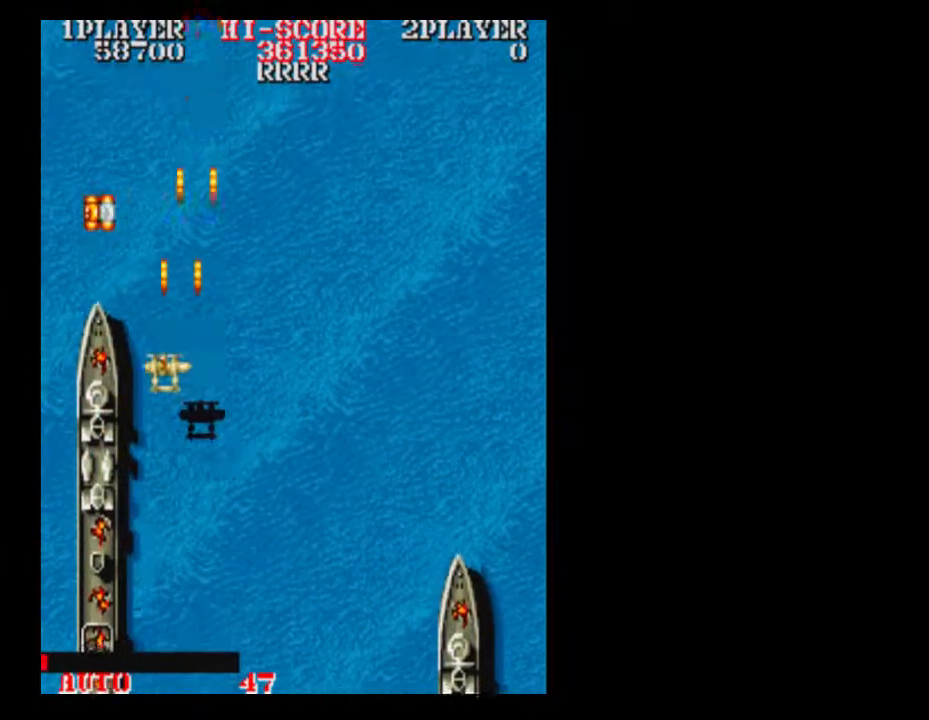
{"buttons": ["DPAD_UP"], "events": [[400, "DPAD_RIGHT", "down"], [400, "DPAD_UP", "up"], [467, "DPAD_RIGHT", "up"], [467, "DPAD_UP", "down"]]}
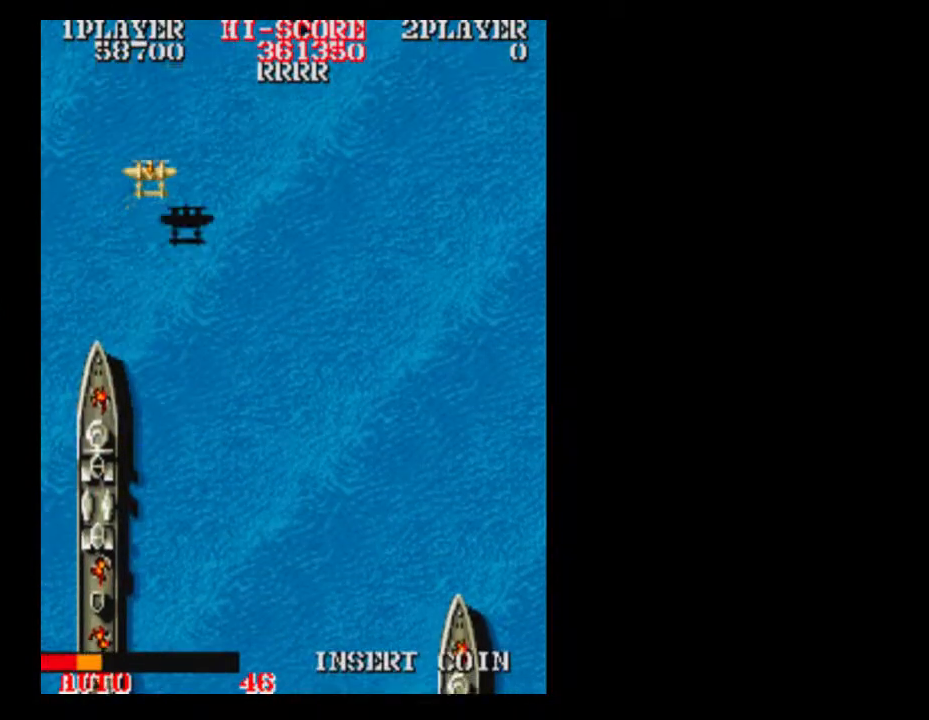
{"buttons": ["DPAD_DOWN", "DPAD_RIGHT"], "events": [[33, "DPAD_RIGHT", "down"], [33, "DPAD_UP", "up"], [283, "DPAD_DOWN", "down"]]}
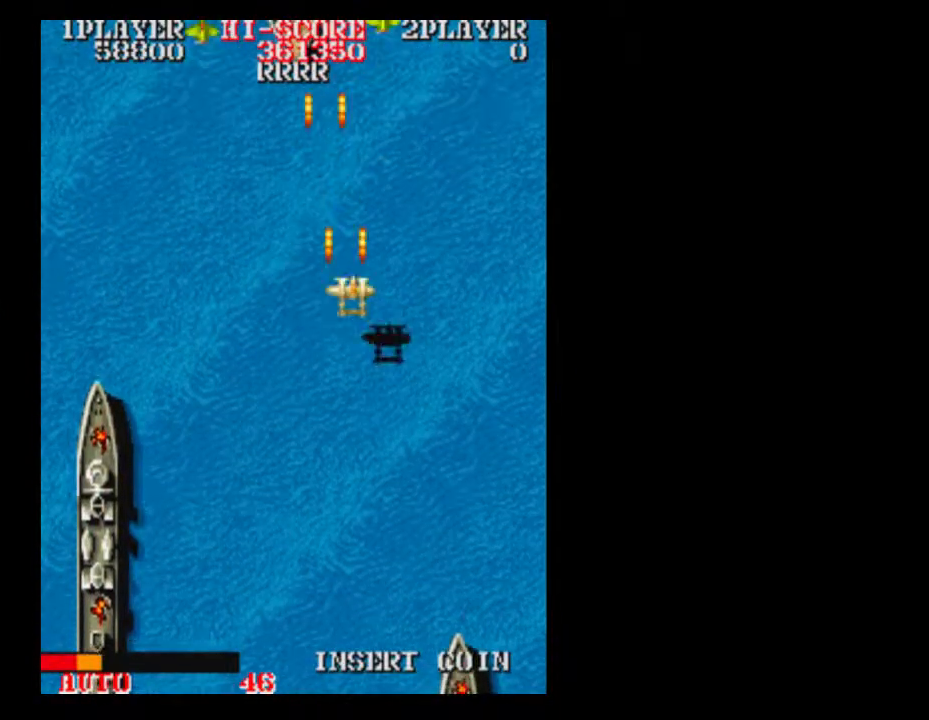
{"buttons": [], "events": [[217, "DPAD_RIGHT", "up"], [333, "DPAD_DOWN", "up"]]}
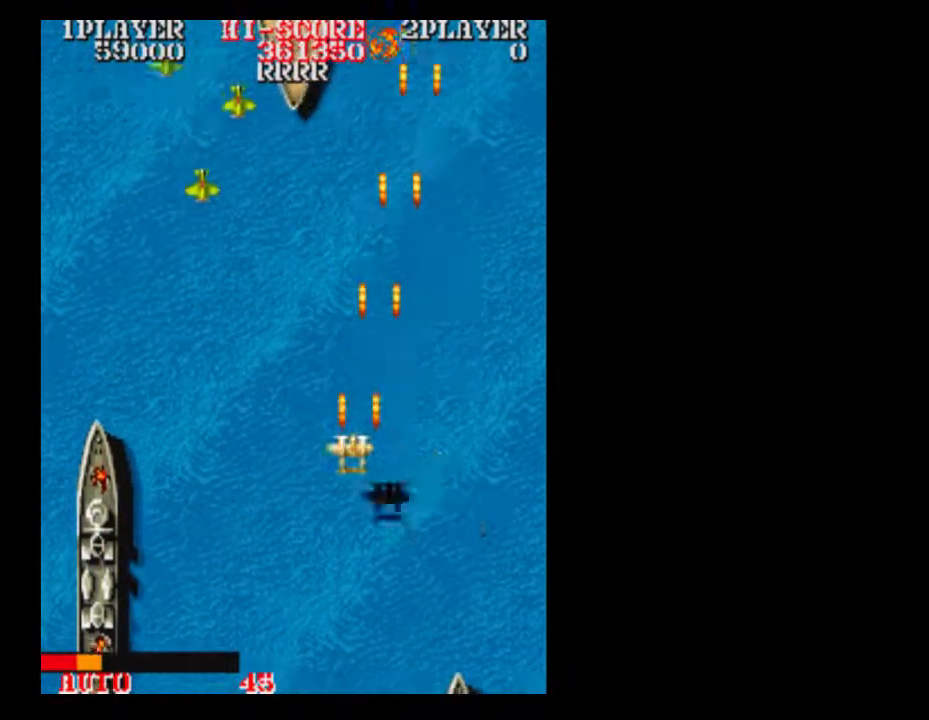
{"buttons": [], "events": [[150, "DPAD_DOWN", "down"], [333, "DPAD_DOWN", "up"]]}
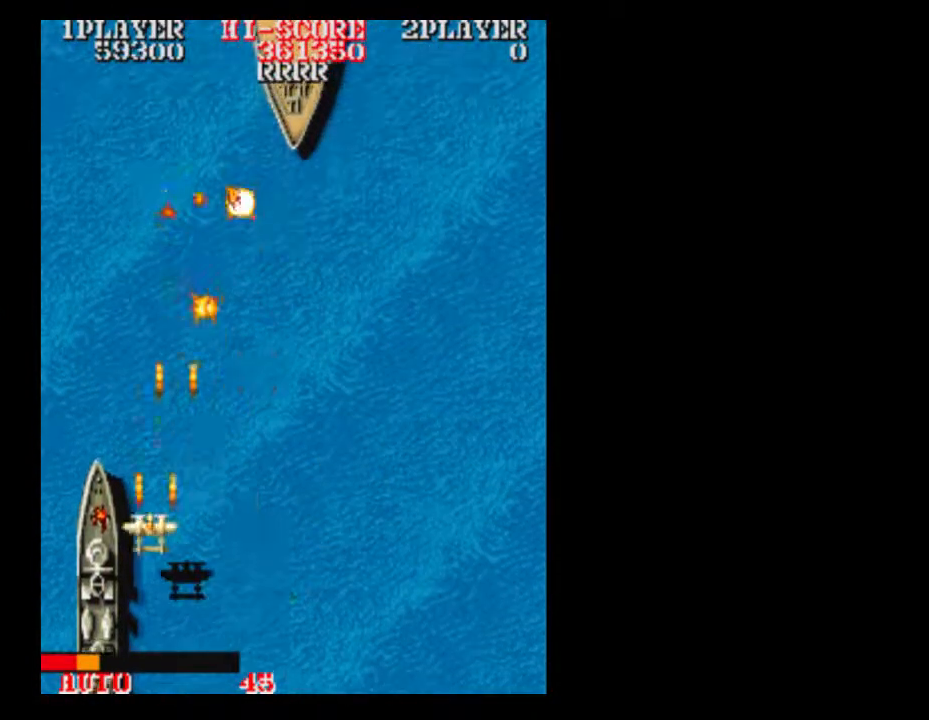
{"buttons": ["DPAD_RIGHT"], "events": [[83, "DPAD_LEFT", "down"], [150, "DPAD_RIGHT", "down"], [300, "DPAD_LEFT", "up"]]}
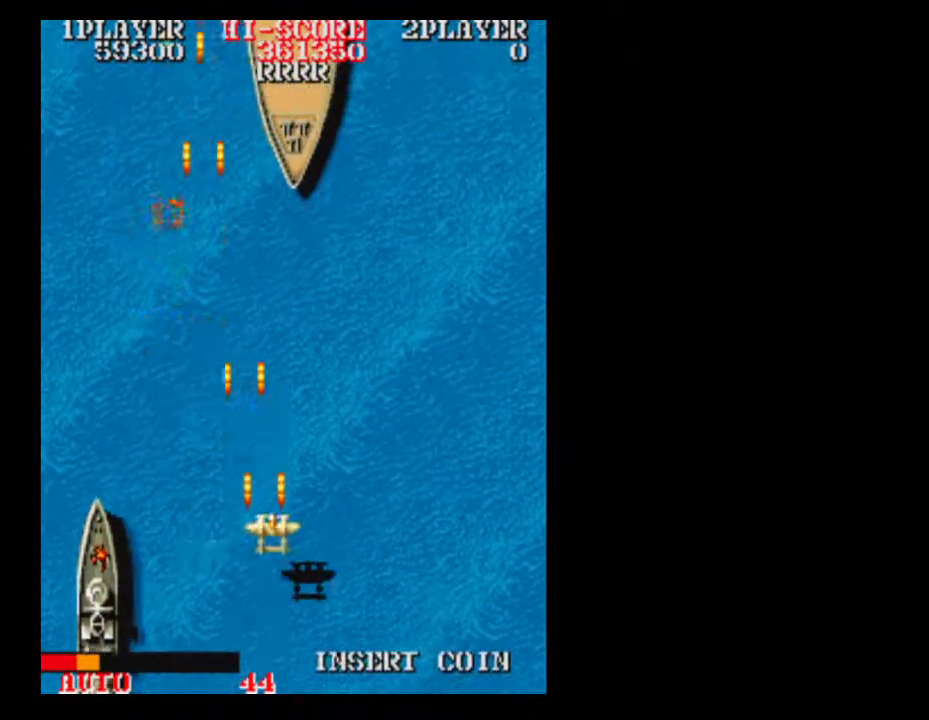
{"buttons": [], "events": [[83, "DPAD_RIGHT", "up"]]}
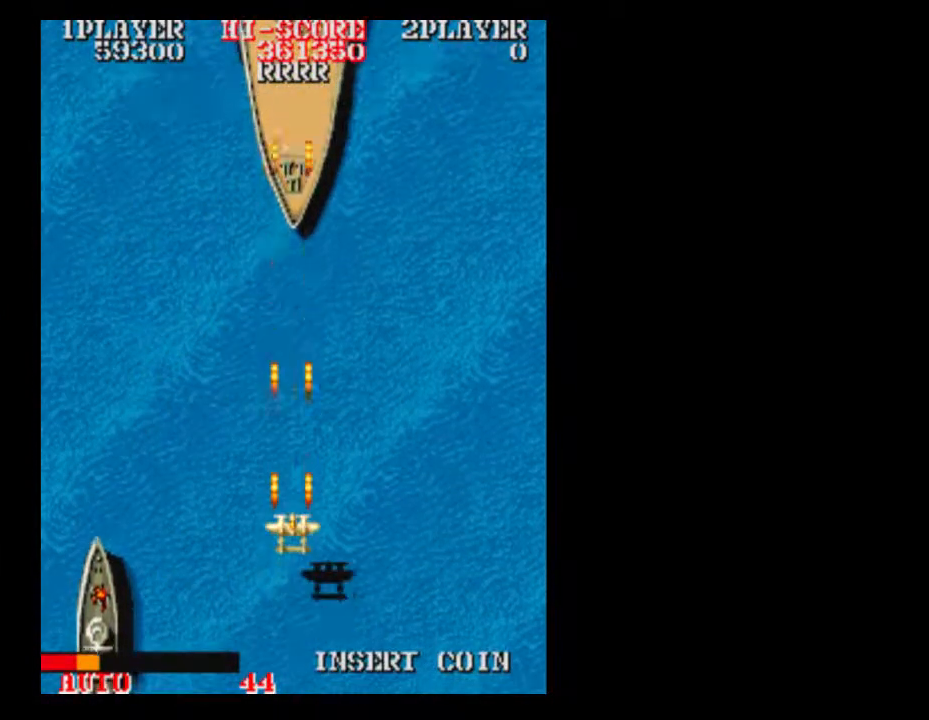
{"buttons": [], "events": []}
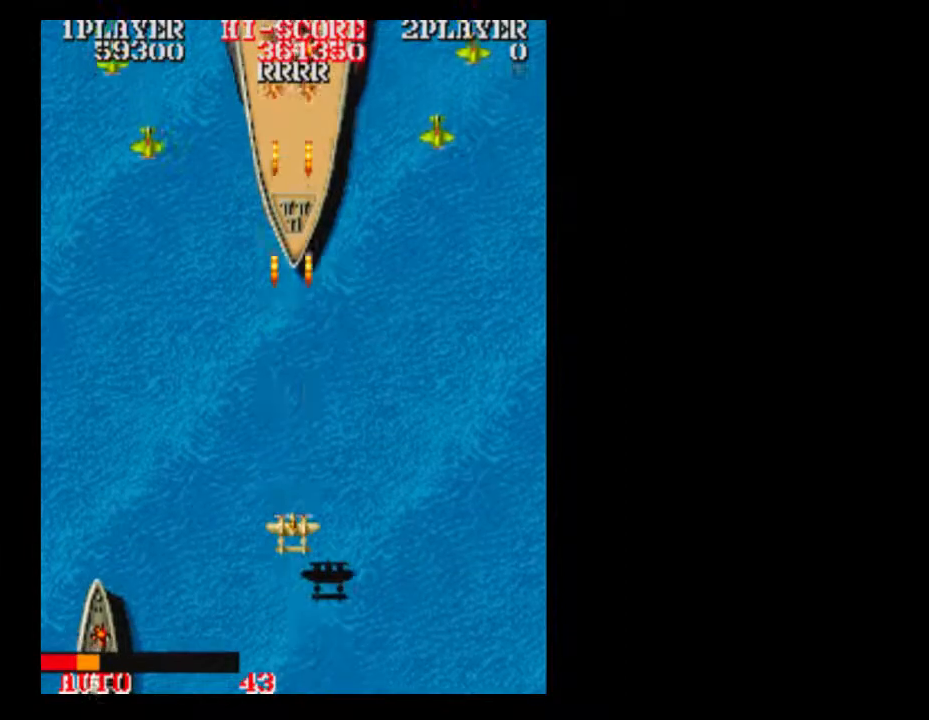
{"buttons": [], "events": []}
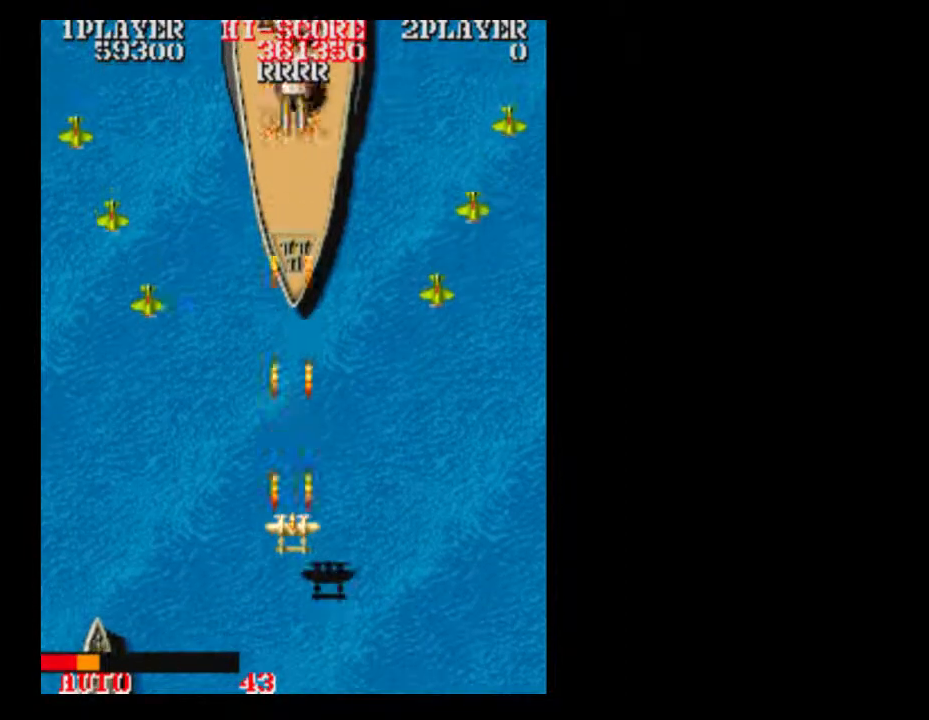
{"buttons": [], "events": [[83, "DPAD_DOWN", "down"], [217, "DPAD_DOWN", "up"]]}
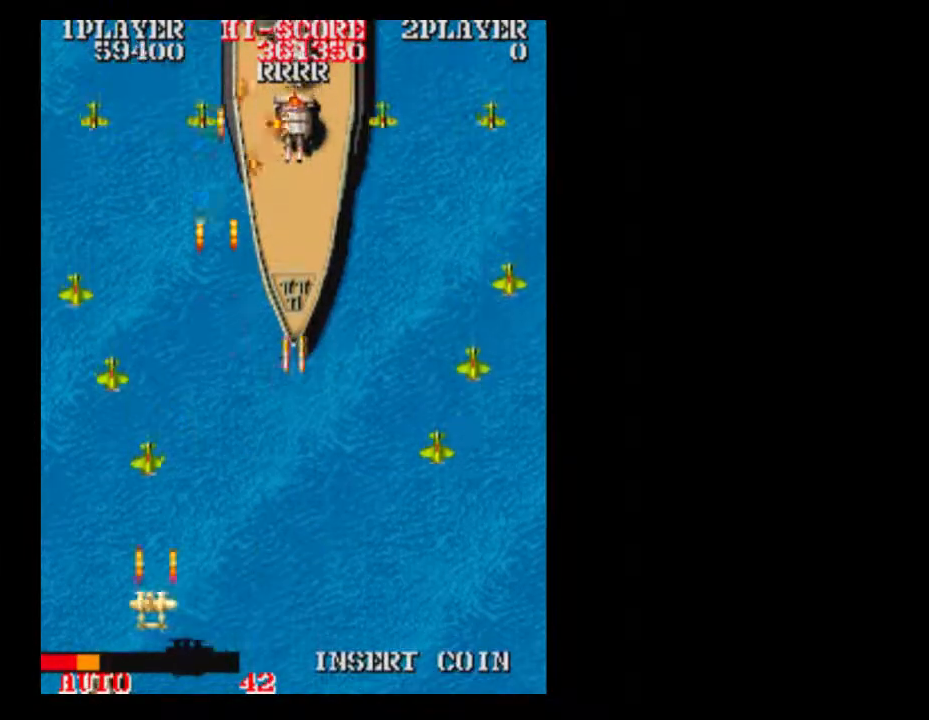
{"buttons": ["DPAD_RIGHT"]}
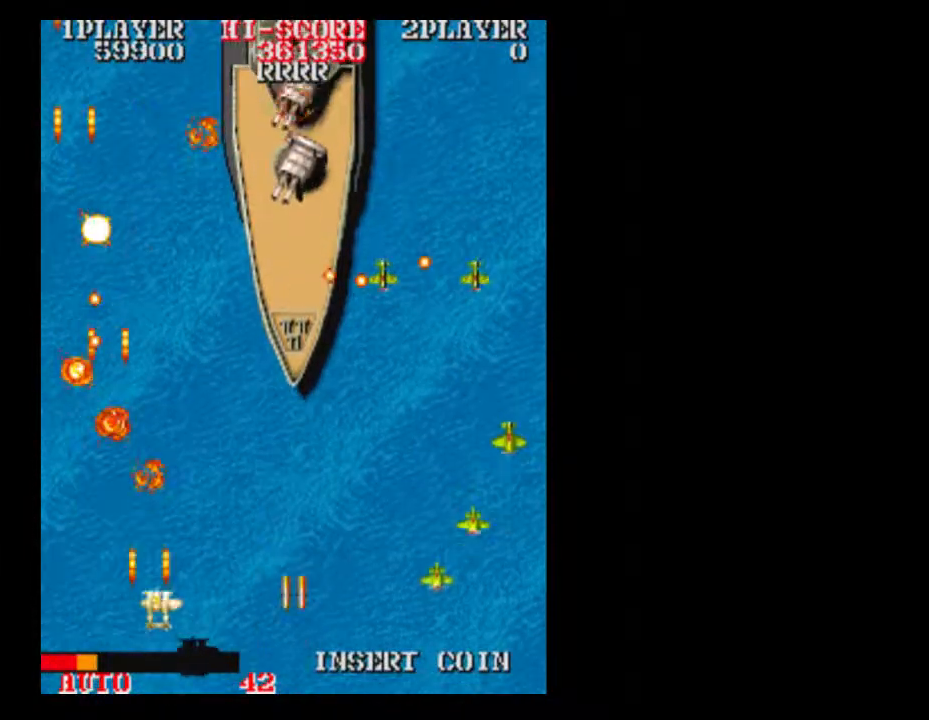
{"buttons": [], "events": [[83, "DPAD_RIGHT", "up"], [217, "DPAD_RIGHT", "down"], [333, "DPAD_RIGHT", "up"]]}
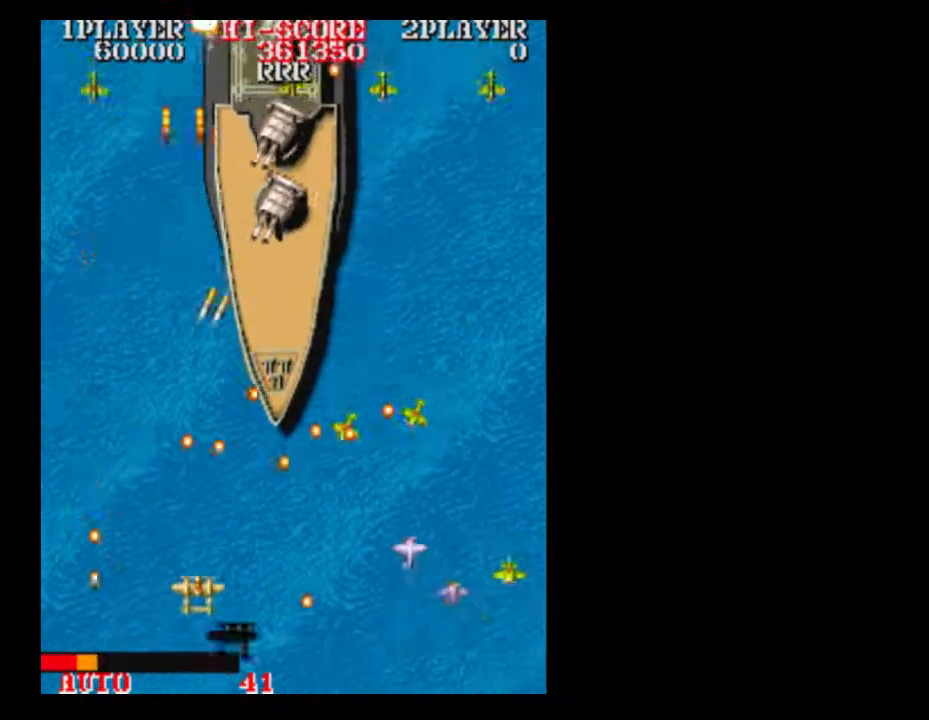
{"buttons": [], "events": []}
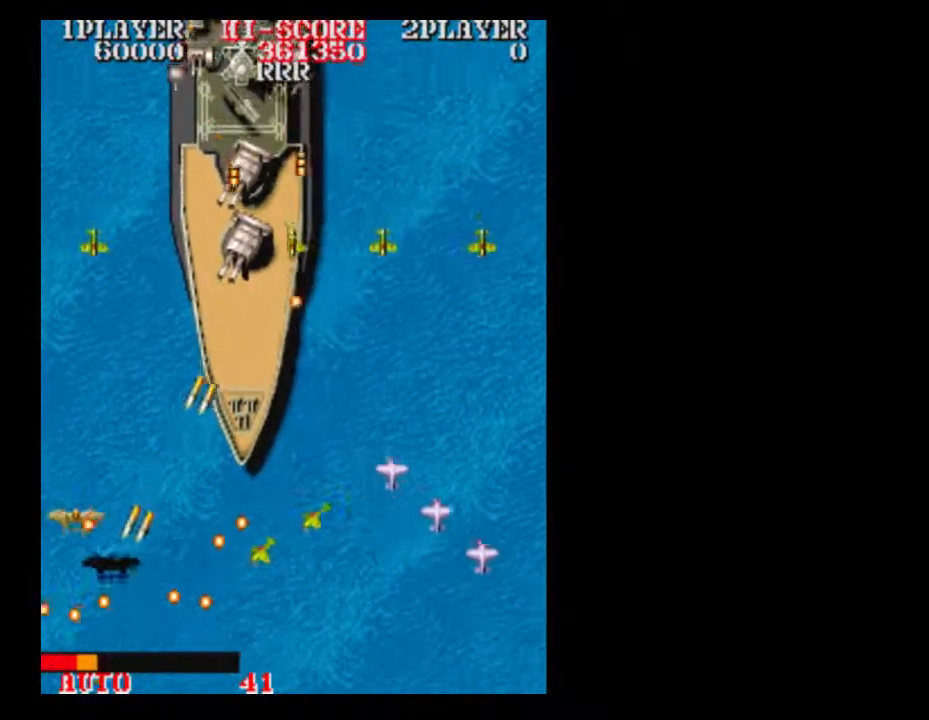
{"buttons": ["DPAD_RIGHT"], "events": [[17, "DPAD_UP", "down"], [200, "DPAD_RIGHT", "down"], [333, "DPAD_UP", "up"]]}